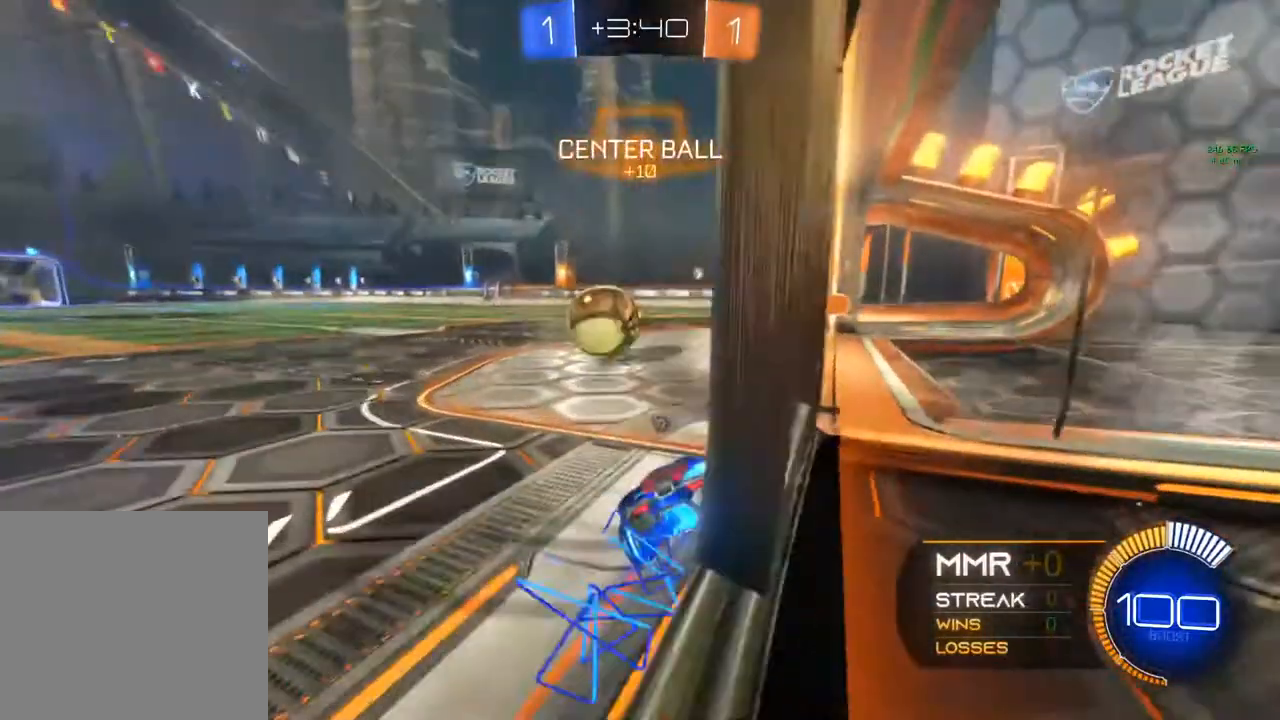
Gameplay with a controller (Xbox layout); each line is a JSON object with the inputs held at the frame after it. "events" lists button and stick changes between this image and that frame as [ms after this image, input, new state], when the widget could be followed in between. Not read: R3.
{"buttons": ["B", "R2"], "left_stick": "down-left", "right_stick": "center", "events": [[67, "Y", "up"]]}
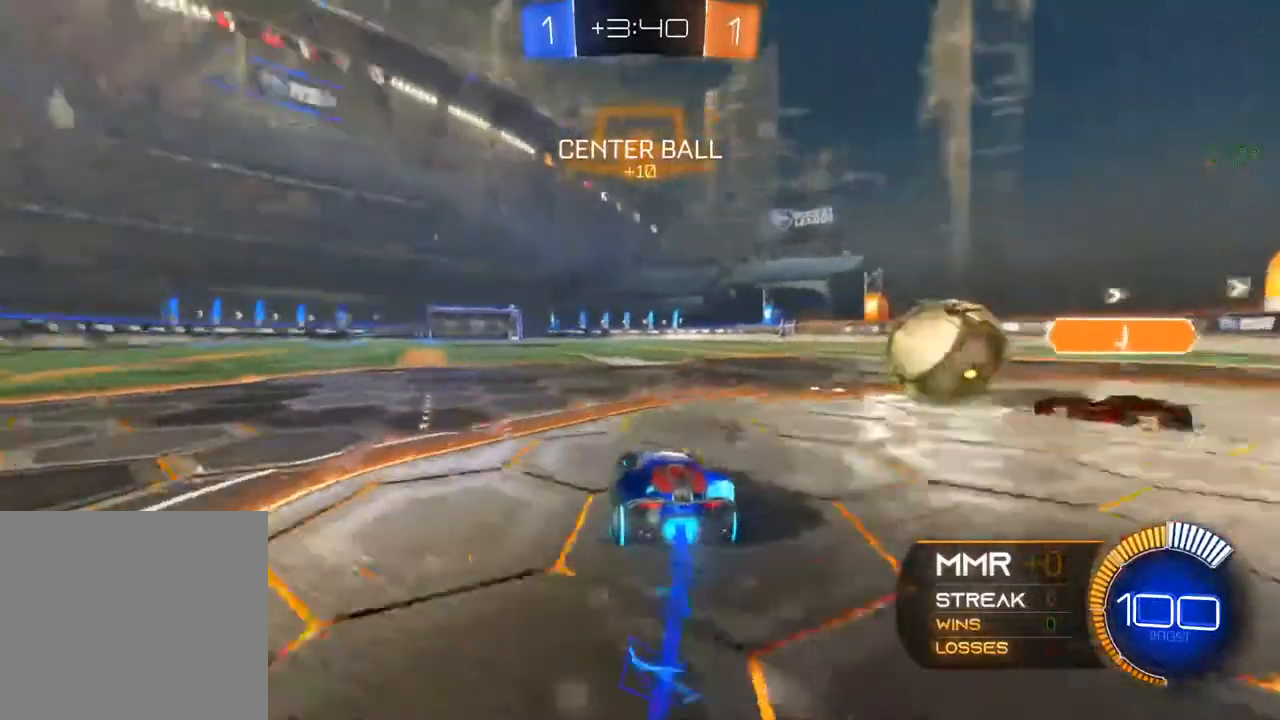
{"buttons": ["A", "R2"], "left_stick": "up-right", "right_stick": "center", "events": [[167, "B", "up"], [217, "left_stick", "up-left"], [250, "A", "down"], [267, "left_stick", "up-right"], [283, "A", "up"], [367, "A", "down"]]}
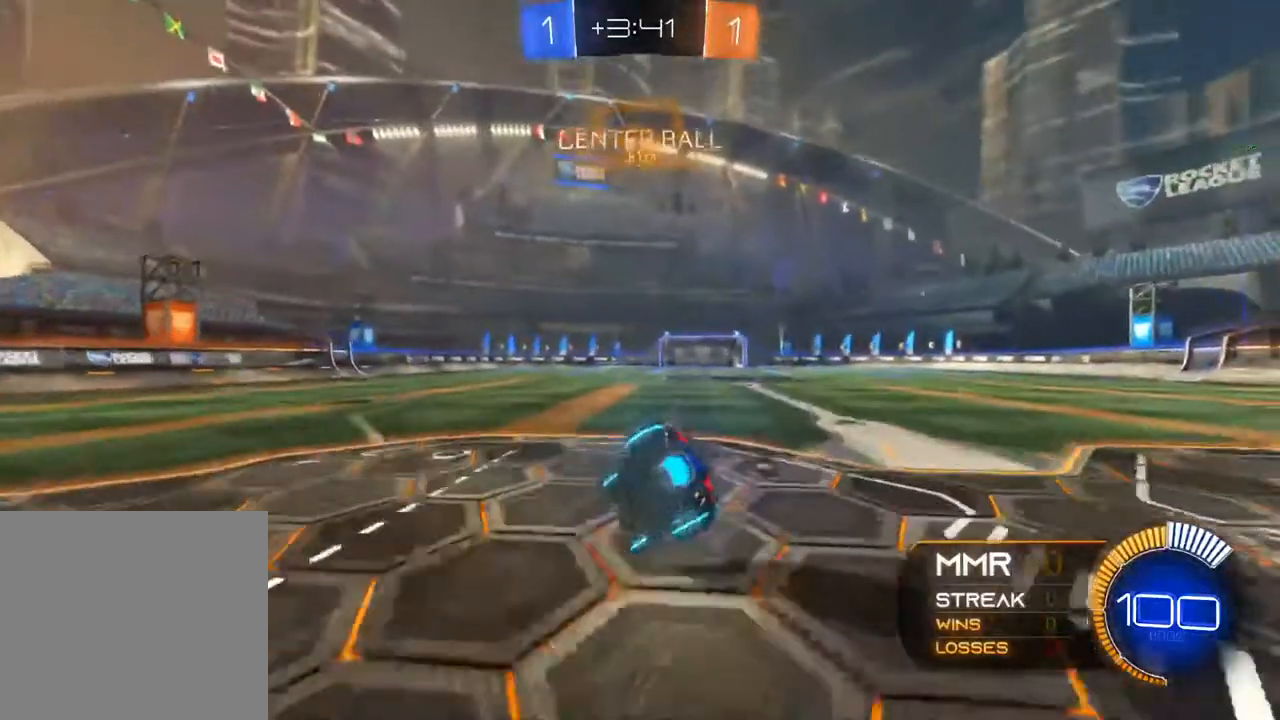
{"buttons": ["R2"], "left_stick": "center", "right_stick": "center", "events": [[50, "A", "up"], [500, "left_stick", "center"]]}
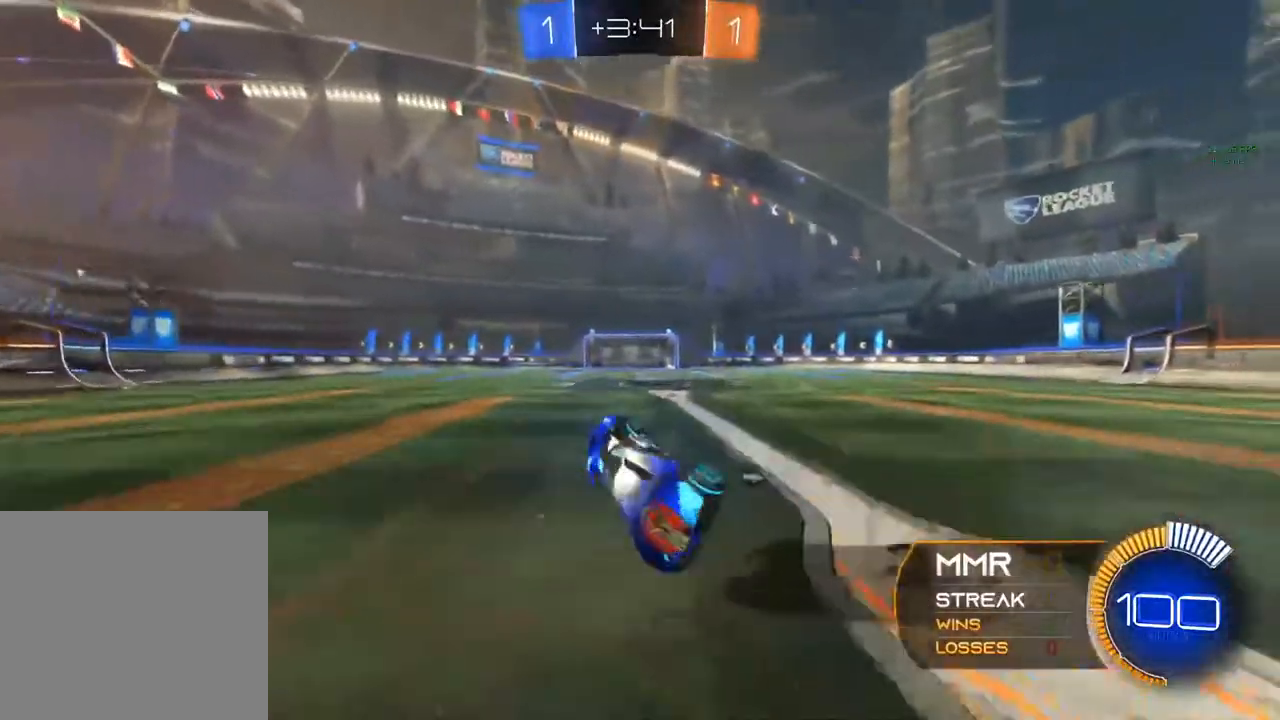
{"buttons": ["A"], "left_stick": "down-left", "right_stick": "center", "events": [[483, "A", "down"], [483, "R2", "up"], [500, "left_stick", "down-left"]]}
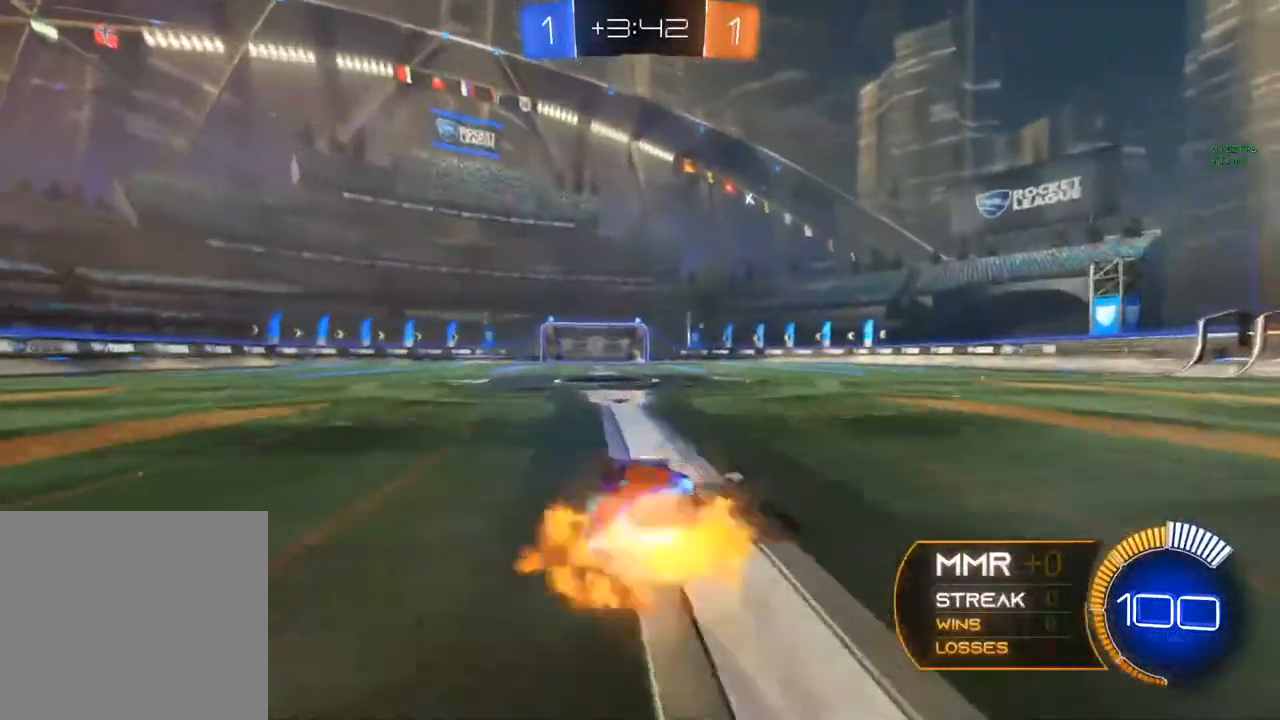
{"buttons": ["A", "B", "R1"], "left_stick": "down-left", "right_stick": "center", "events": [[33, "B", "down"], [83, "R1", "down"]]}
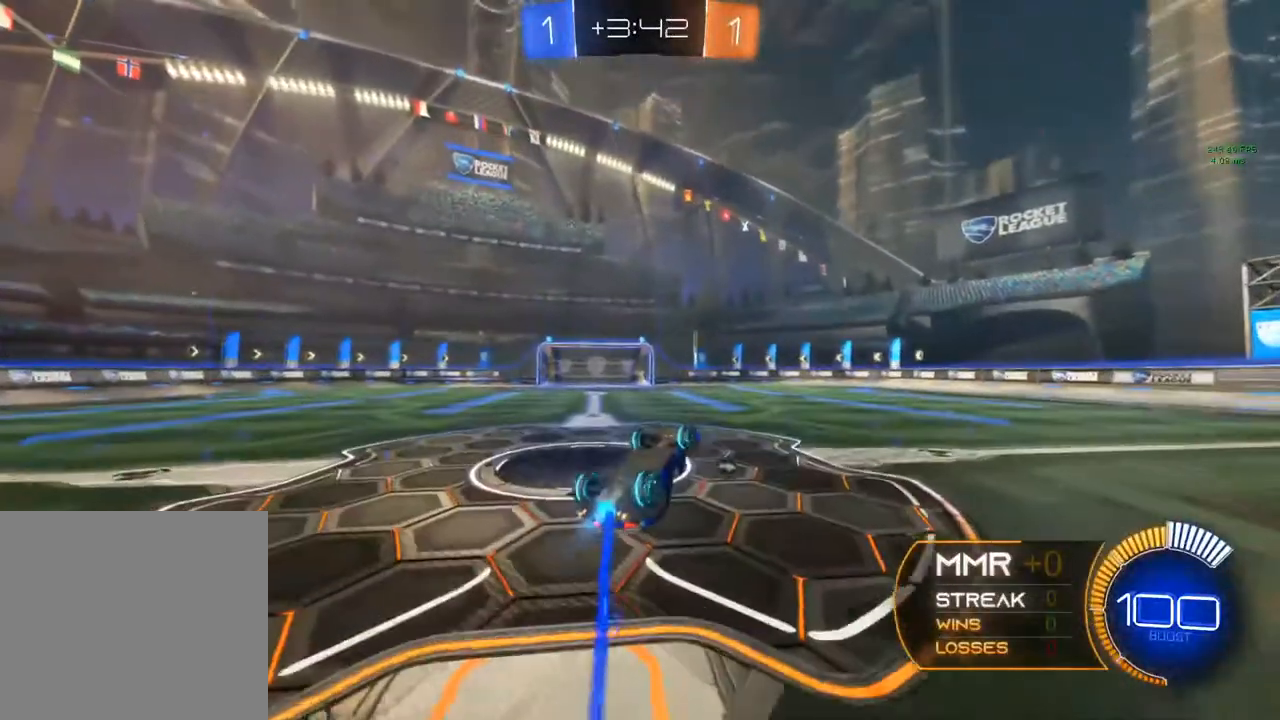
{"buttons": ["A"], "left_stick": "down", "right_stick": "center", "events": [[133, "B", "up"], [183, "A", "up"], [200, "R1", "up"], [400, "left_stick", "down"], [417, "A", "down"]]}
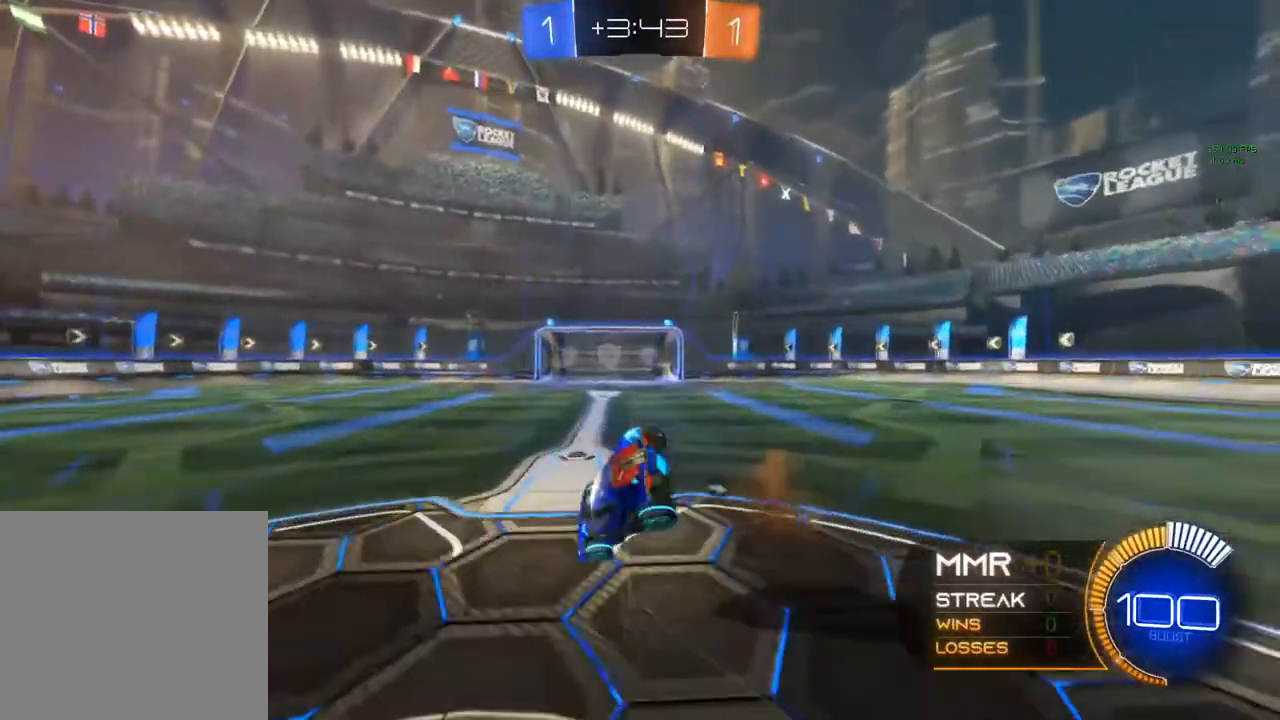
{"buttons": ["A", "B", "R1"], "left_stick": "center", "right_stick": "center", "events": [[167, "left_stick", "down-right"], [183, "R1", "down"], [333, "left_stick", "center"], [367, "B", "down"]]}
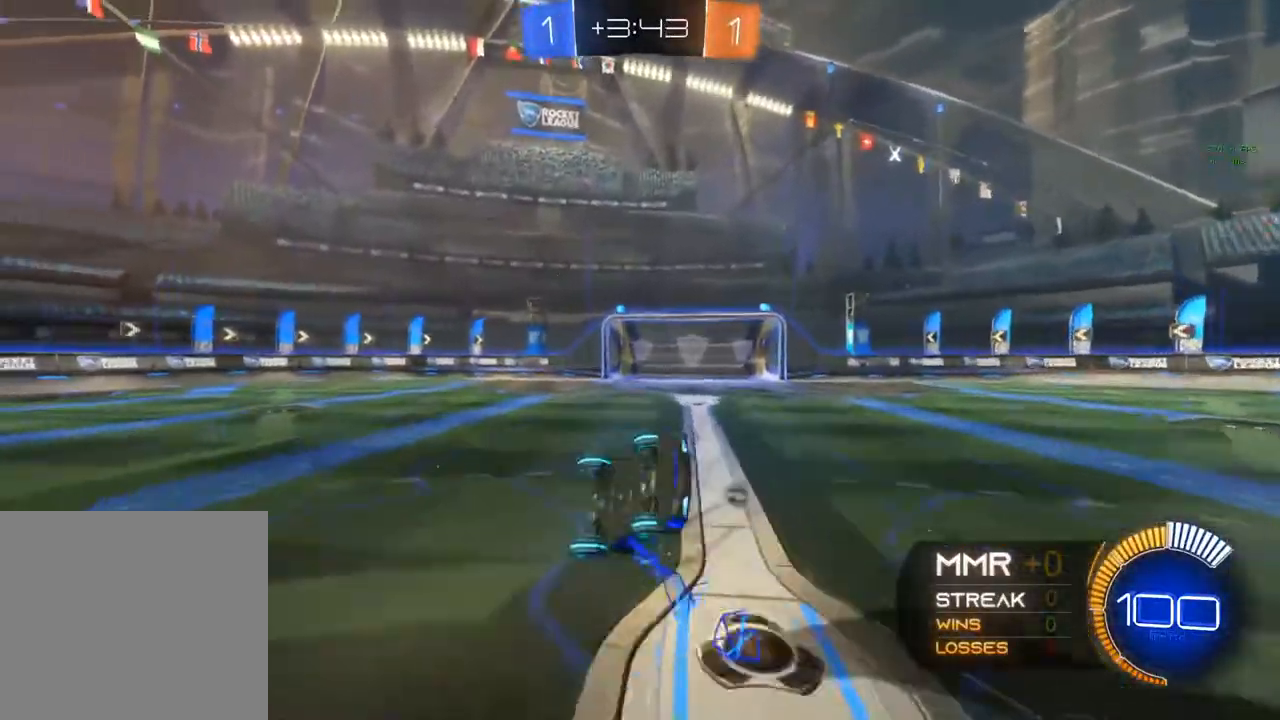
{"buttons": ["B", "R1"], "left_stick": "down-left", "right_stick": "center", "events": [[267, "left_stick", "down-left"], [400, "A", "up"]]}
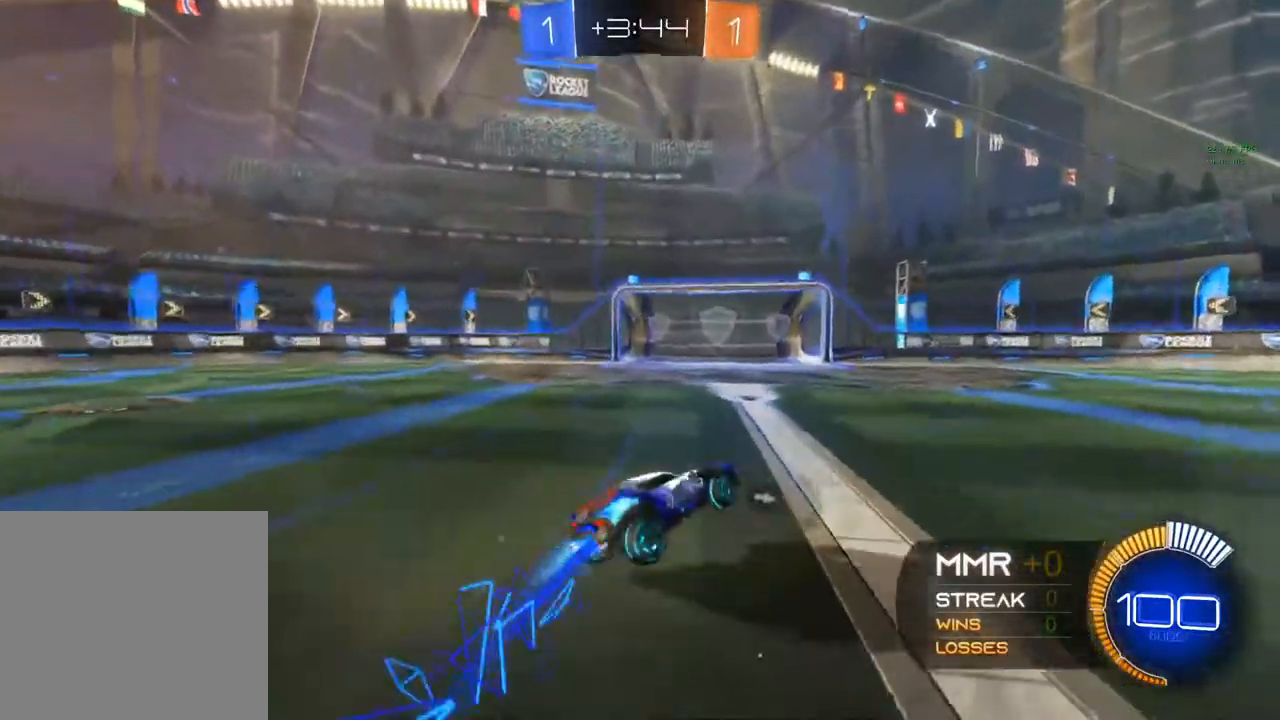
{"buttons": ["B", "R2"], "left_stick": "right", "right_stick": "center", "events": [[50, "B", "up"], [50, "R1", "up"], [100, "B", "down"], [100, "left_stick", "center"], [150, "R2", "down"], [500, "left_stick", "right"]]}
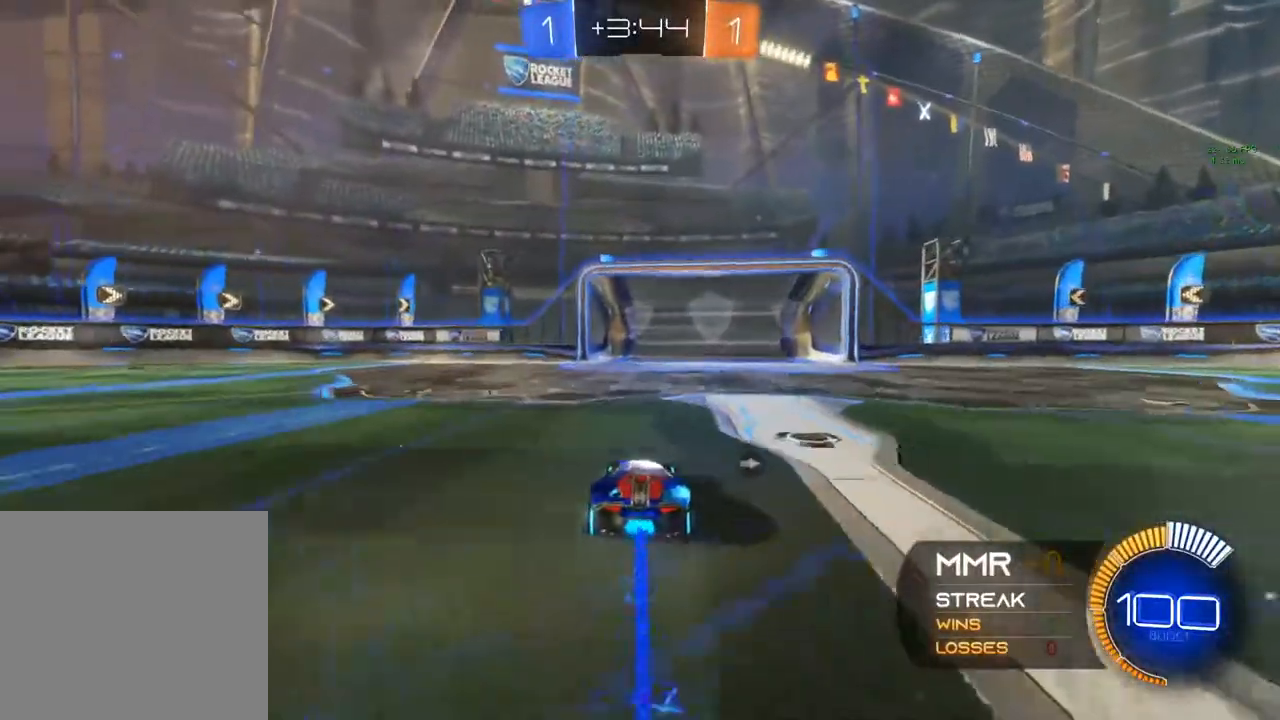
{"buttons": ["Y", "R2"], "left_stick": "left", "right_stick": "center", "events": [[100, "B", "up"], [117, "A", "down"], [167, "A", "up"], [167, "left_stick", "up"], [250, "A", "down"], [300, "left_stick", "left"], [417, "A", "up"], [500, "Y", "down"]]}
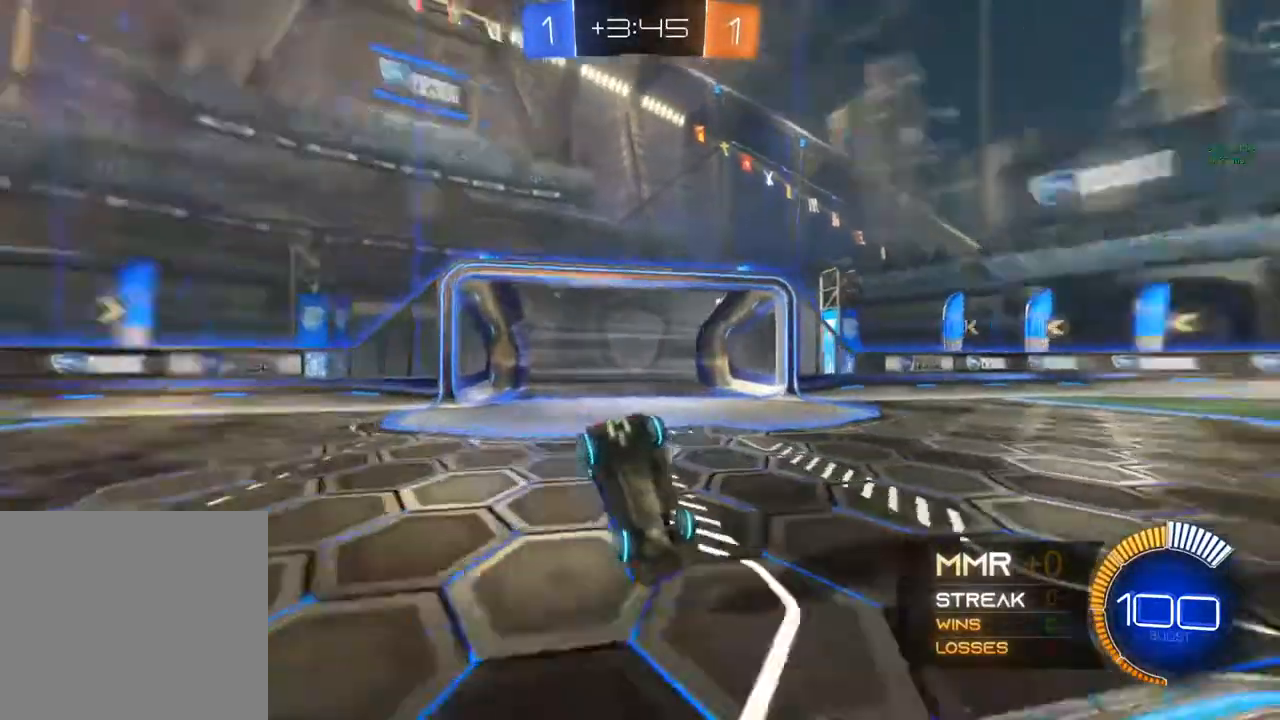
{"buttons": [], "left_stick": "right", "right_stick": "center", "events": [[117, "left_stick", "center"], [133, "Y", "up"], [267, "R2", "up"], [483, "left_stick", "right"]]}
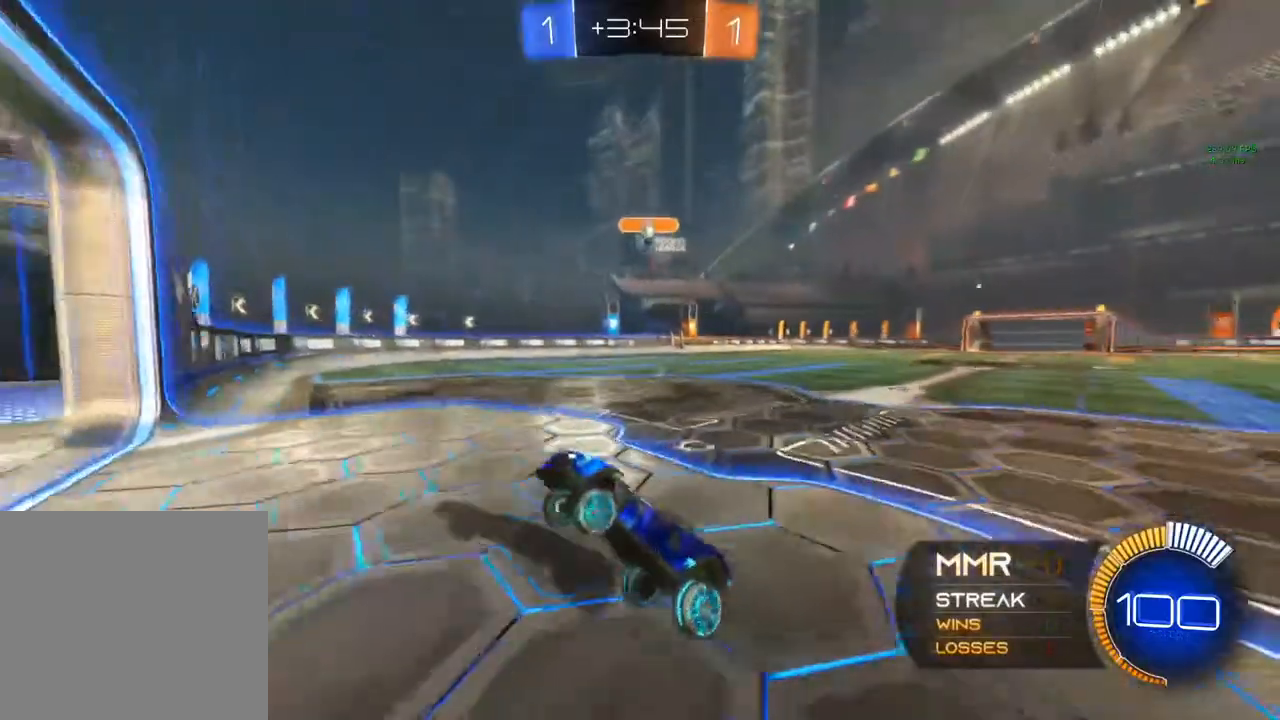
{"buttons": ["X", "Y", "L2", "R2"], "left_stick": "right", "right_stick": "center", "events": [[250, "R2", "down"], [300, "X", "down"], [417, "L2", "down"], [433, "Y", "down"]]}
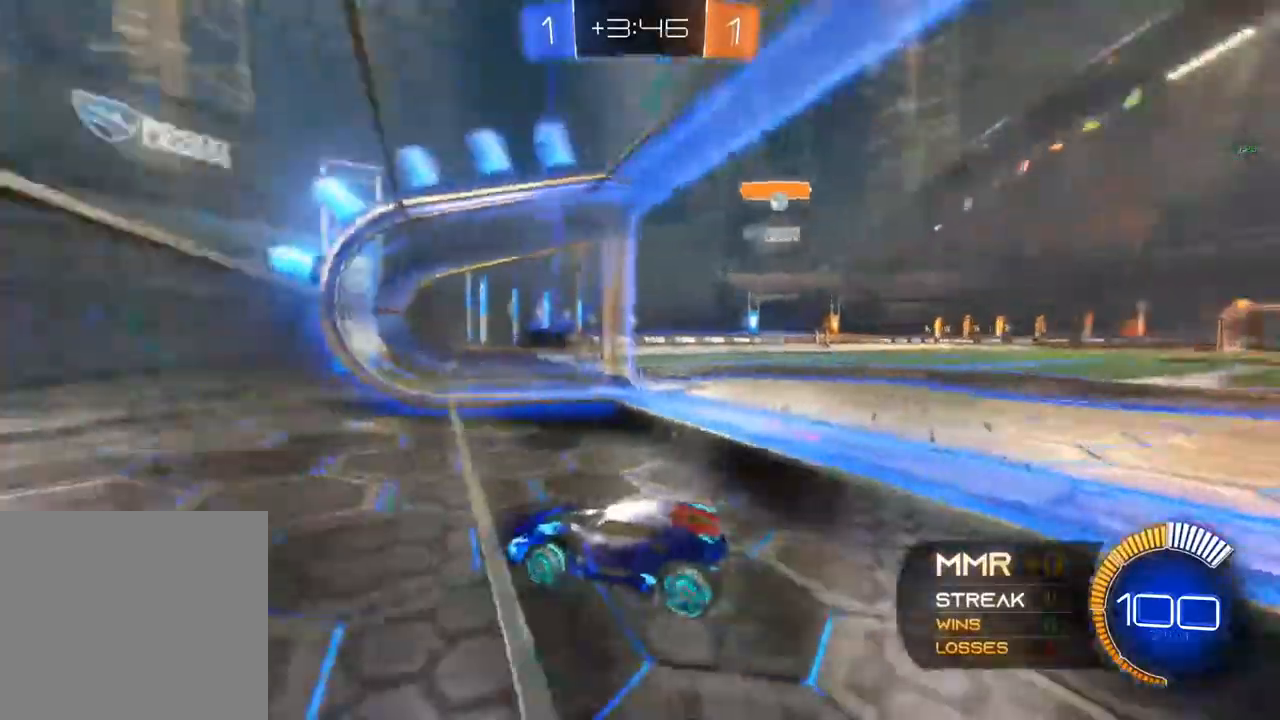
{"buttons": ["L2", "R2"], "left_stick": "up-right", "right_stick": "center"}
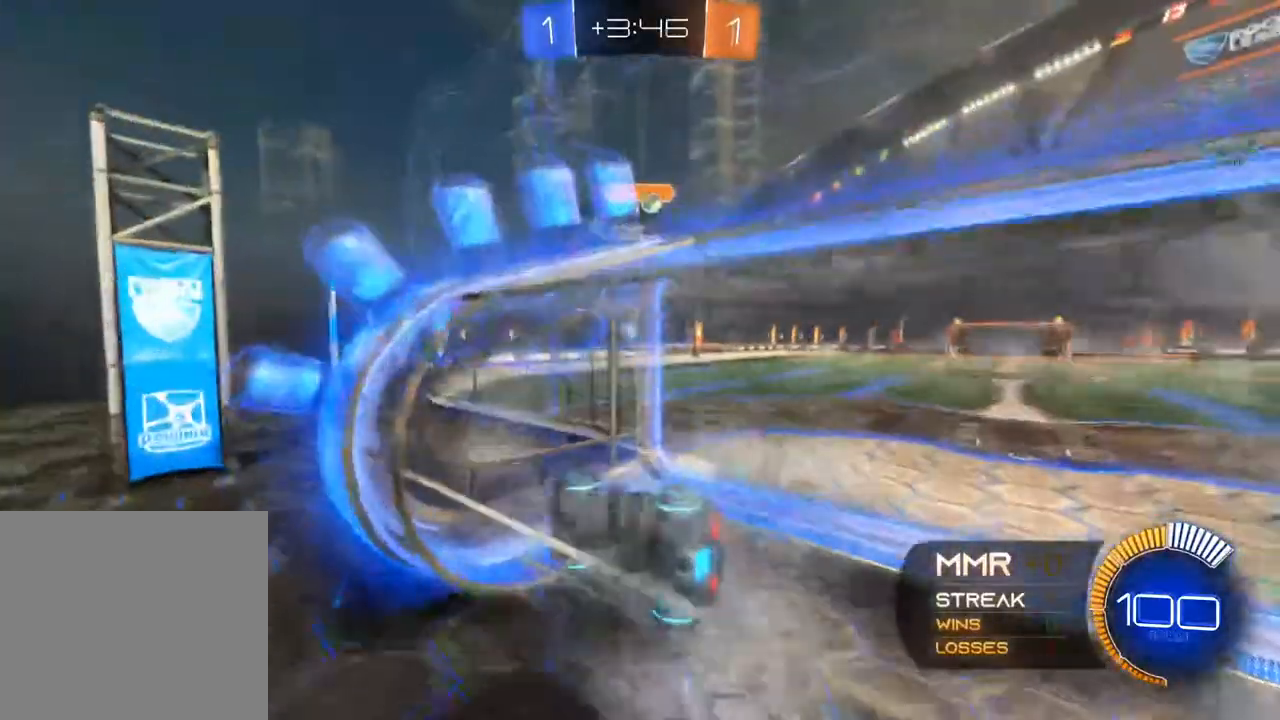
{"buttons": ["R2"], "left_stick": "right", "right_stick": "center", "events": [[133, "left_stick", "right"], [217, "L2", "up"]]}
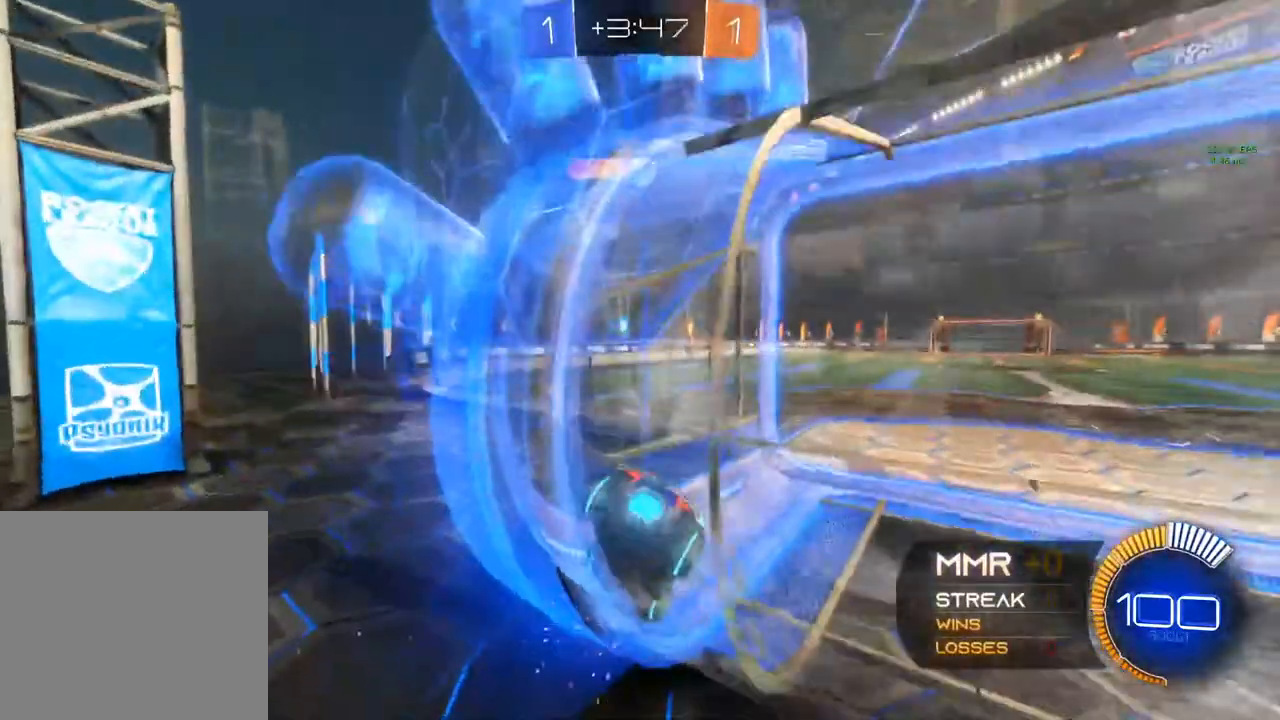
{"buttons": [], "left_stick": "right", "right_stick": "center", "events": [[100, "left_stick", "center"], [183, "R2", "up"], [233, "L2", "down"], [233, "left_stick", "right"], [500, "L2", "up"]]}
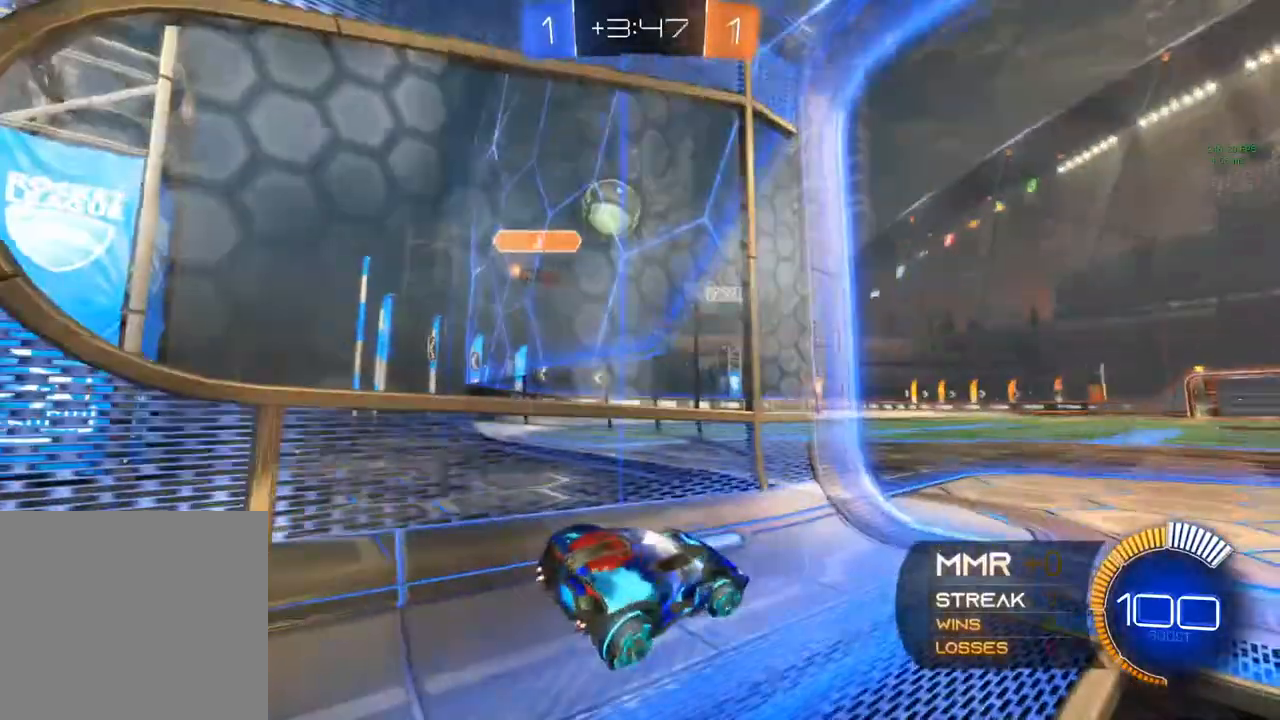
{"buttons": ["R2"], "left_stick": "center", "right_stick": "center", "events": [[33, "left_stick", "center"], [150, "R2", "down"]]}
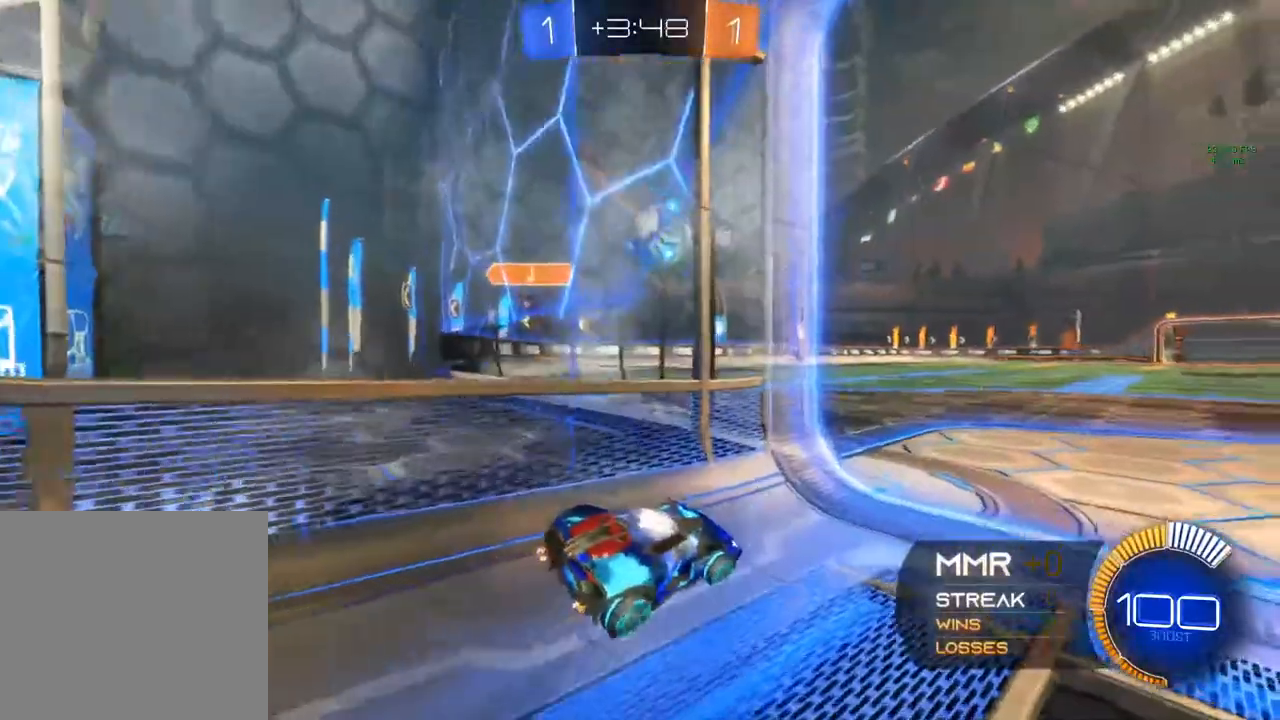
{"buttons": ["R2"], "left_stick": "center", "right_stick": "center", "events": []}
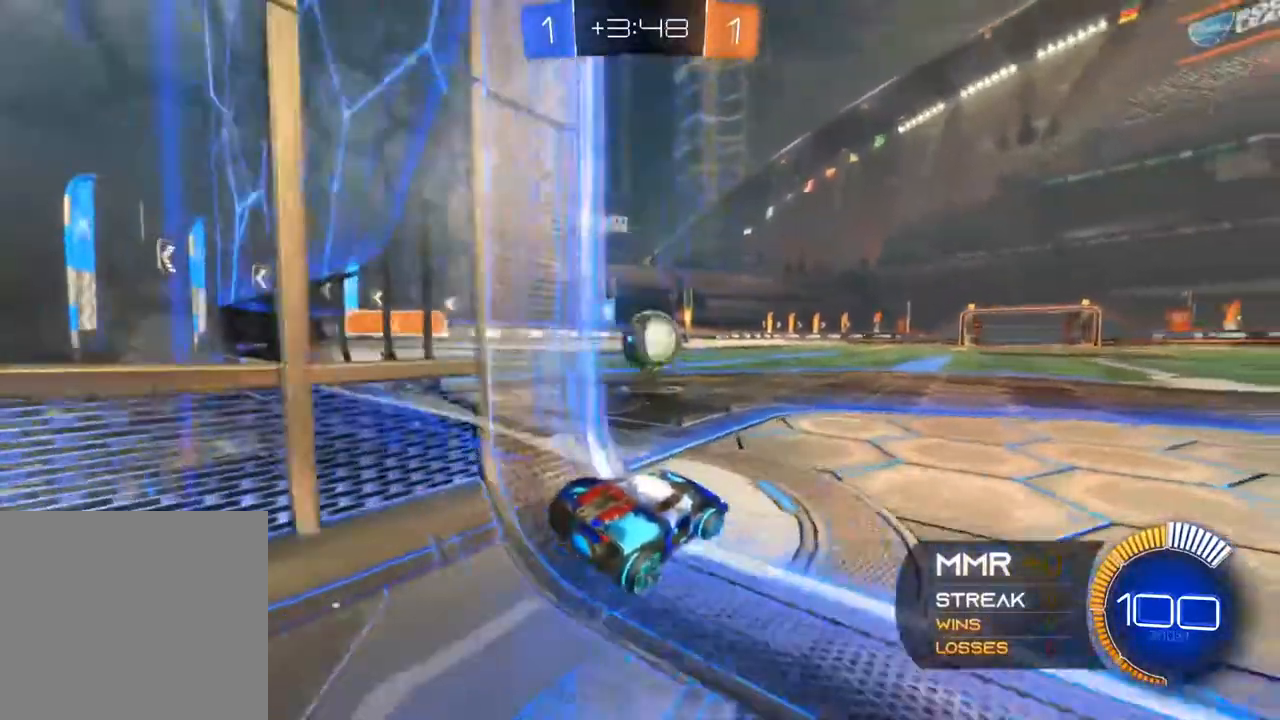
{"buttons": ["R2"], "left_stick": "center", "right_stick": "center", "events": [[50, "left_stick", "left"], [67, "B", "down"], [83, "Y", "down"], [133, "left_stick", "center"], [267, "Y", "up"], [400, "B", "up"]]}
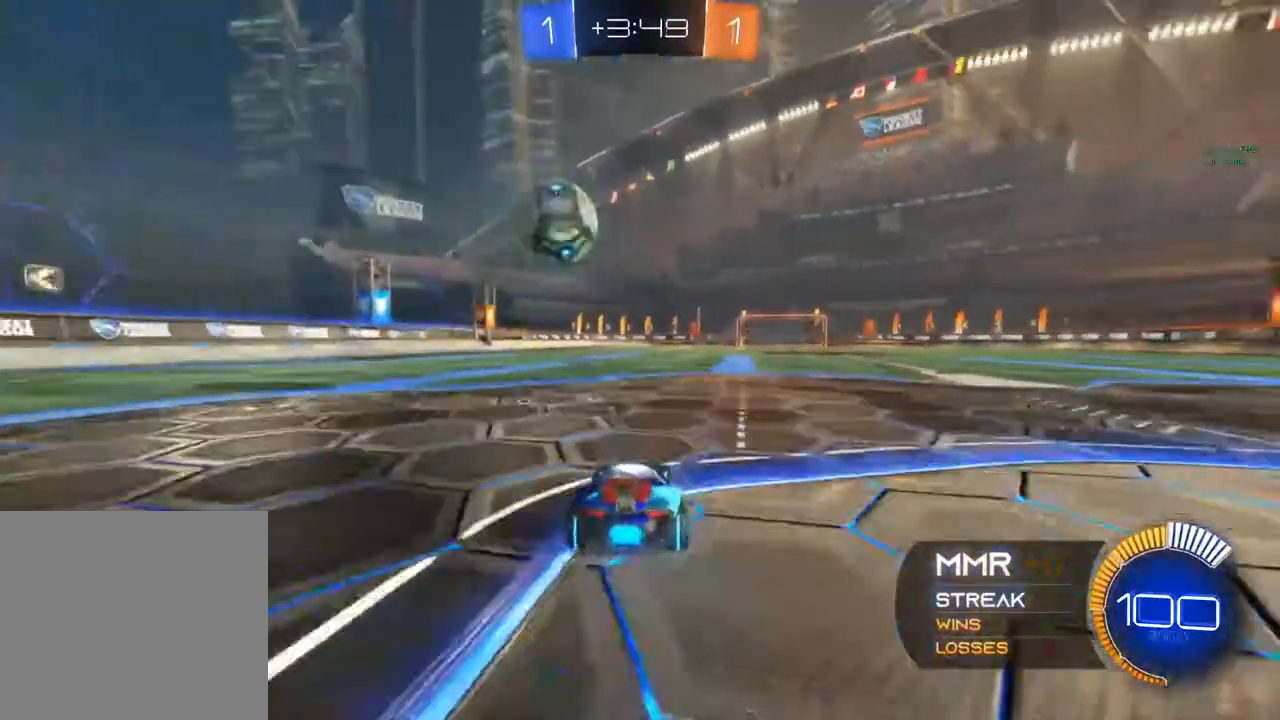
{"buttons": [], "left_stick": "right", "right_stick": "center", "events": [[150, "R2", "up"], [217, "R2", "down"], [467, "R2", "up"], [483, "left_stick", "right"]]}
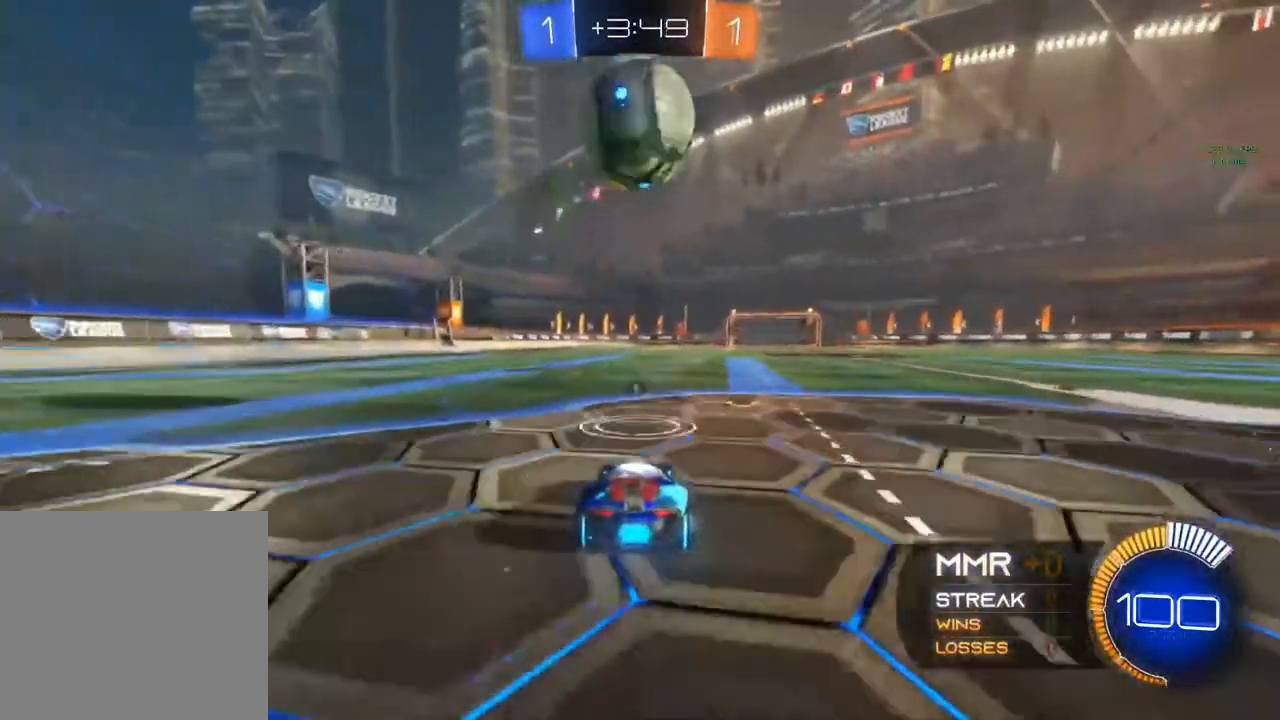
{"buttons": ["R2"], "left_stick": "right", "right_stick": "center", "events": [[200, "left_stick", "center"], [333, "R2", "down"], [350, "left_stick", "right"]]}
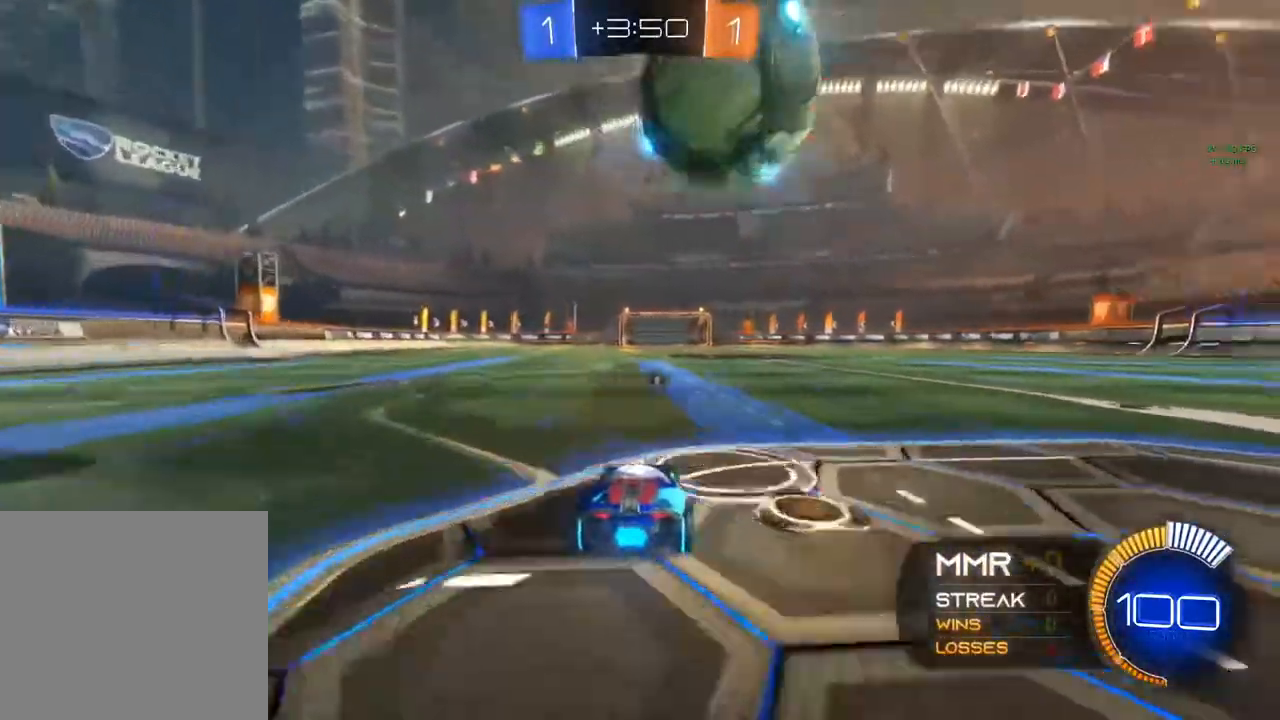
{"buttons": [], "left_stick": "right", "right_stick": "center", "events": [[17, "left_stick", "center"], [50, "R2", "up"], [267, "left_stick", "right"]]}
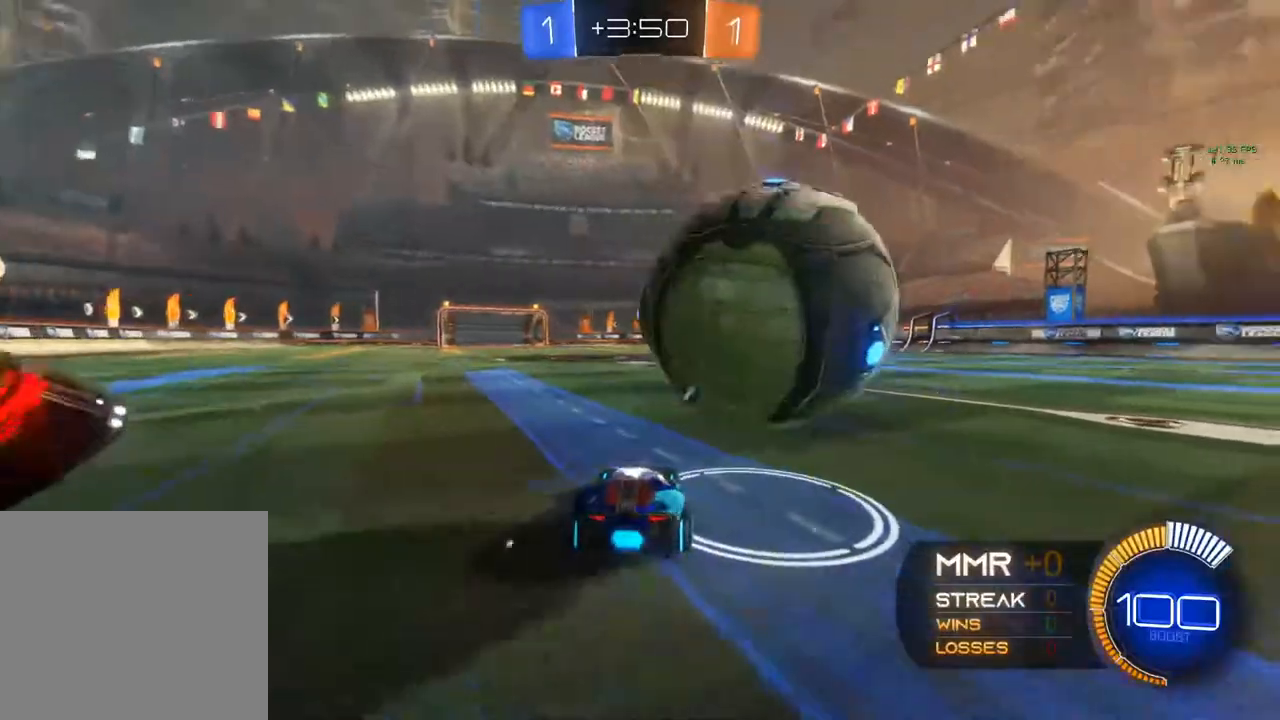
{"buttons": ["R2"], "left_stick": "right", "right_stick": "center", "events": [[200, "R2", "down"], [267, "left_stick", "center"], [433, "left_stick", "right"]]}
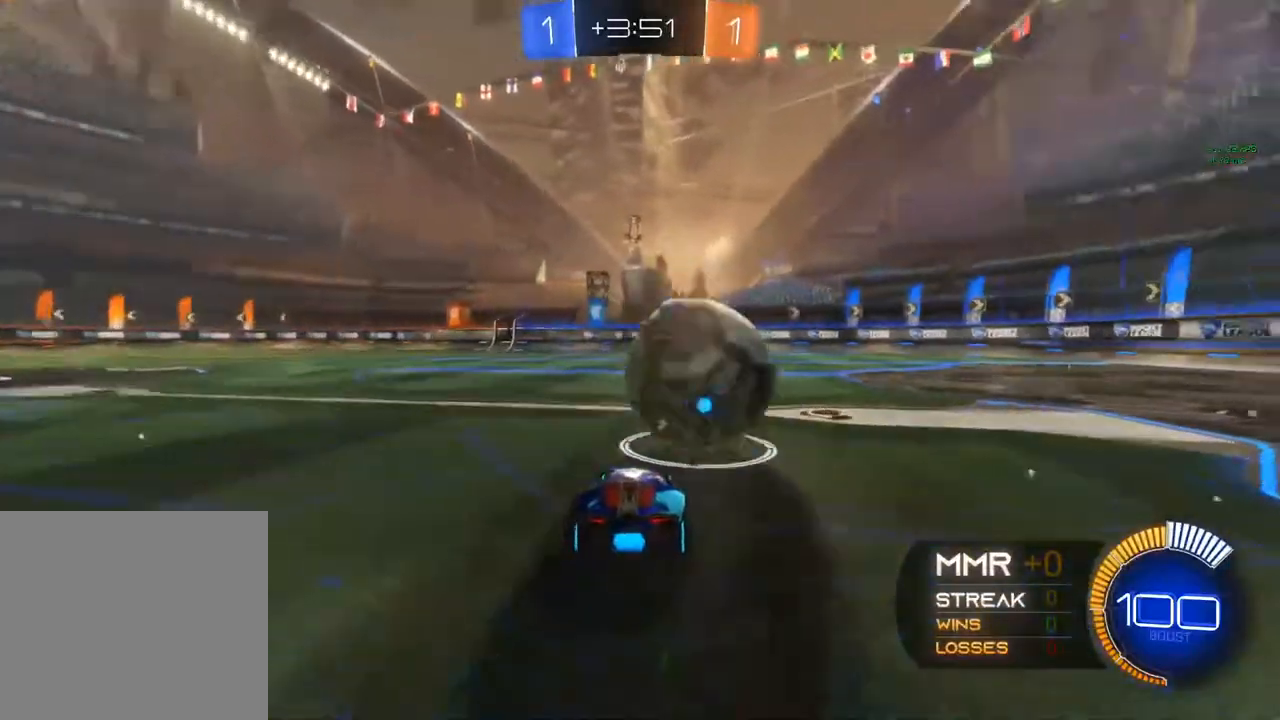
{"buttons": ["B", "R2"], "left_stick": "center", "right_stick": "center", "events": [[33, "B", "down"], [33, "left_stick", "center"], [317, "left_stick", "left"], [483, "left_stick", "center"]]}
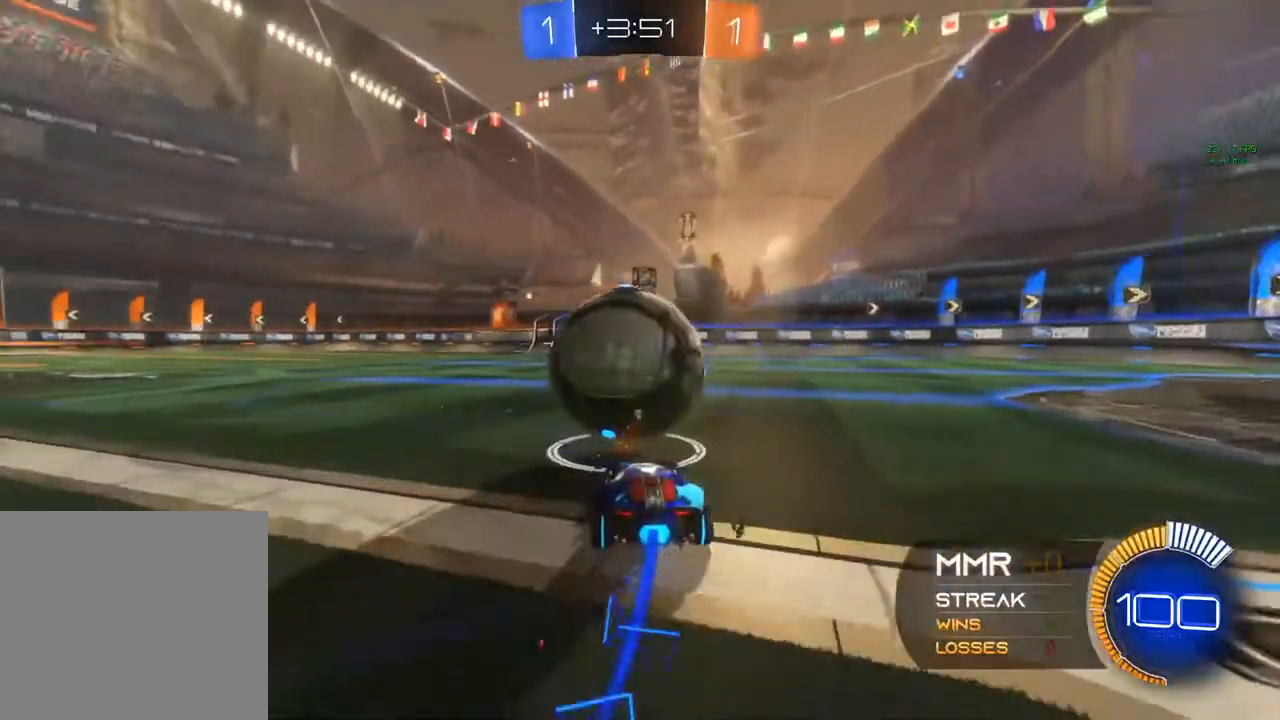
{"buttons": ["B", "R2"], "left_stick": "center", "right_stick": "center", "events": [[117, "left_stick", "right"], [217, "left_stick", "center"]]}
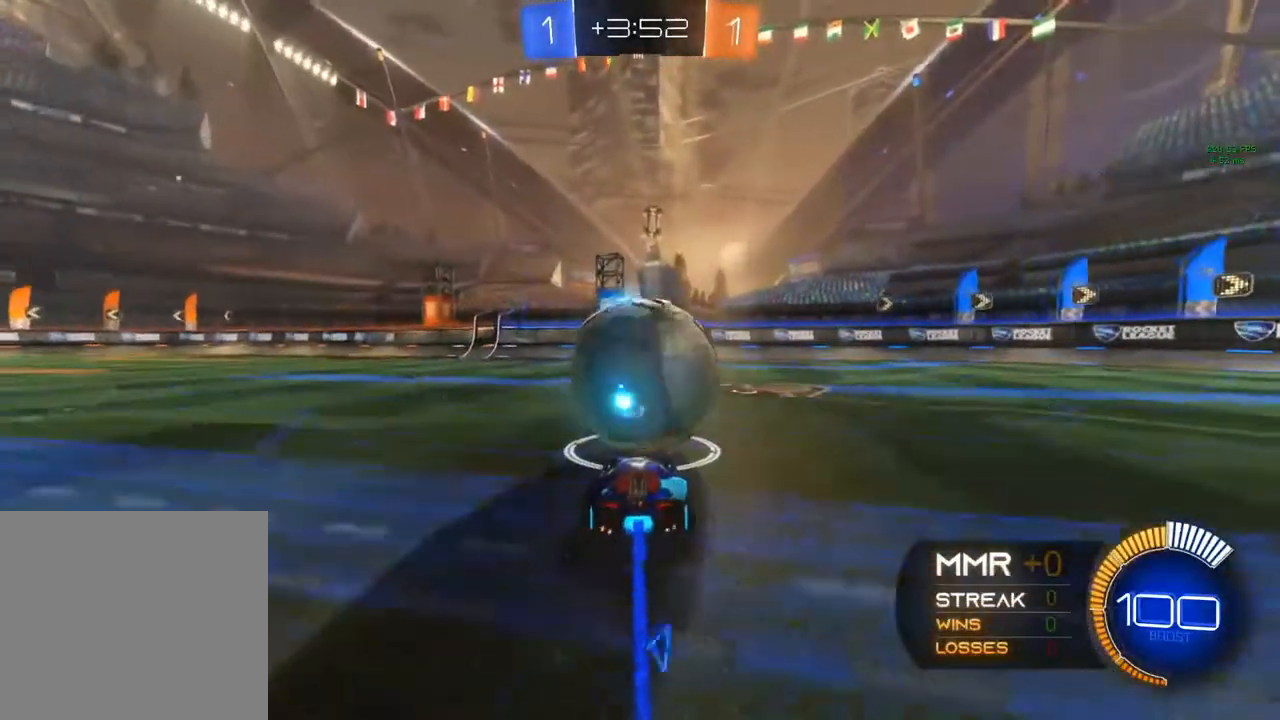
{"buttons": ["L2"], "left_stick": "center", "right_stick": "center", "events": [[300, "B", "up"], [300, "Y", "down"], [367, "Y", "up"], [383, "R2", "up"], [400, "L2", "down"]]}
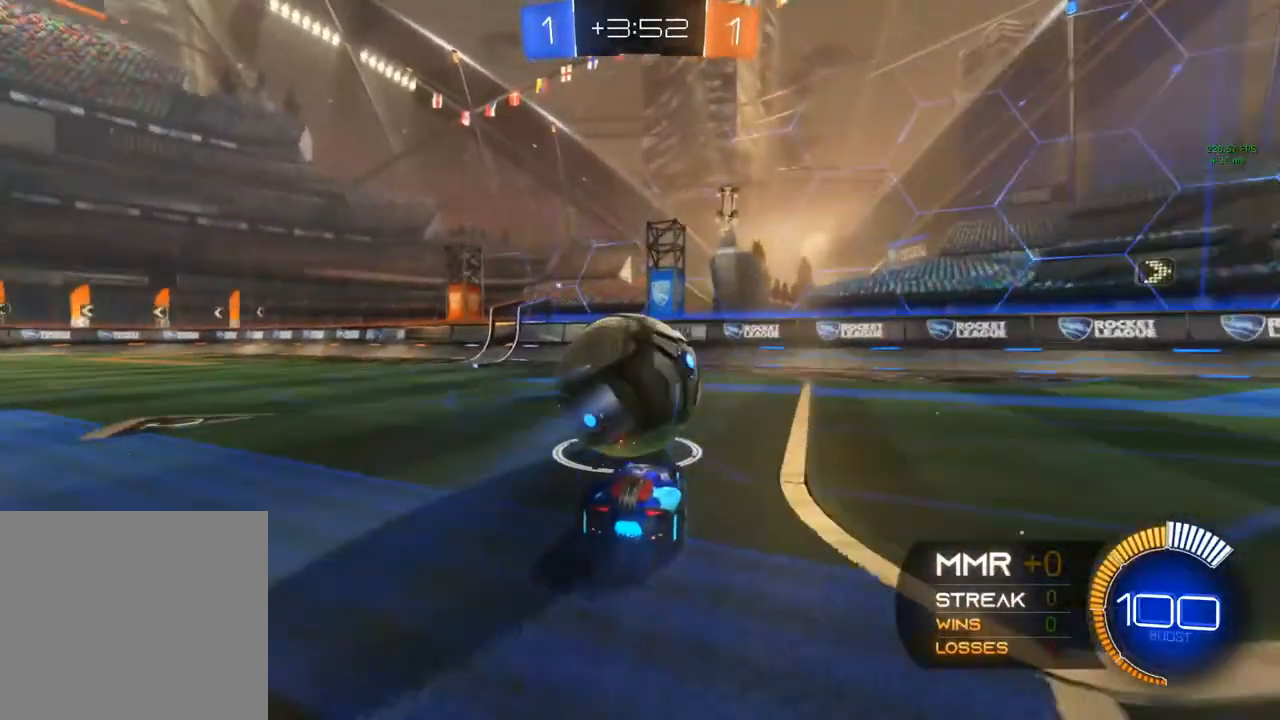
{"buttons": [], "left_stick": "center", "right_stick": "center", "events": [[100, "L2", "up"], [283, "R2", "down"], [350, "R2", "up"], [350, "left_stick", "left"], [433, "left_stick", "center"]]}
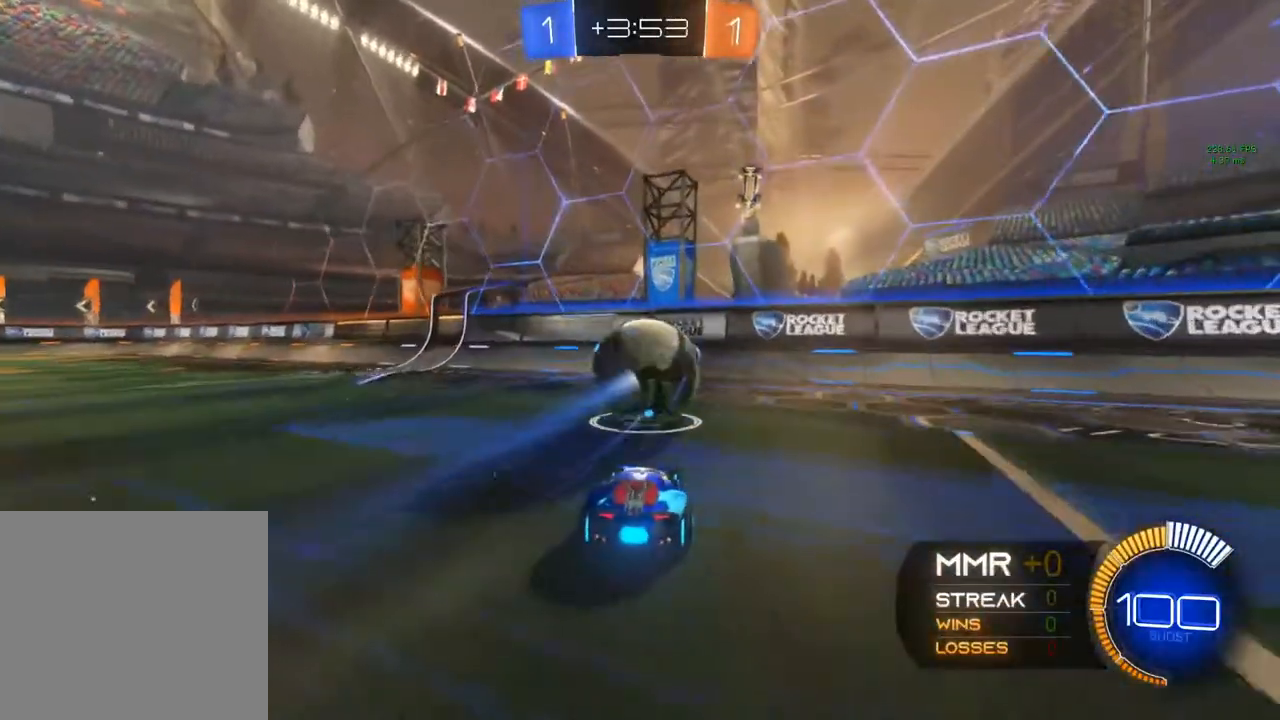
{"buttons": ["R2"], "left_stick": "right", "right_stick": "center", "events": [[67, "R2", "down"], [233, "left_stick", "right"], [317, "left_stick", "center"], [450, "left_stick", "right"]]}
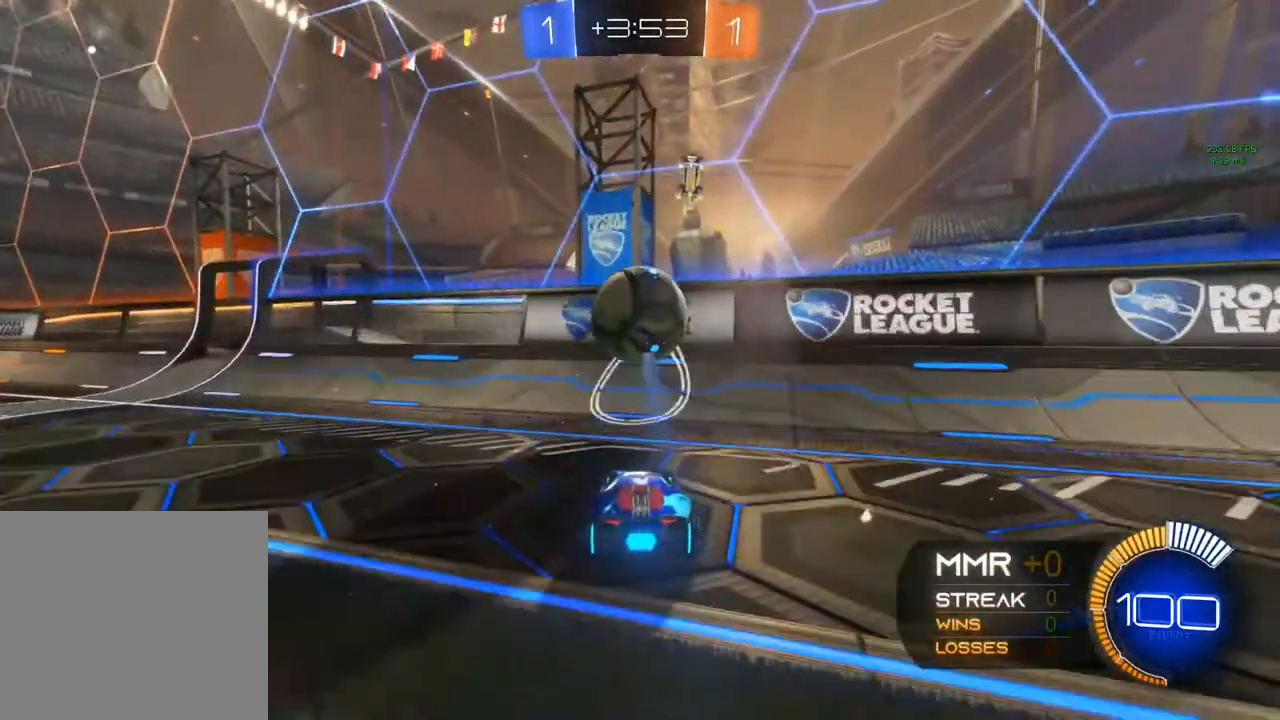
{"buttons": ["R2"], "left_stick": "center", "right_stick": "center", "events": [[117, "left_stick", "center"]]}
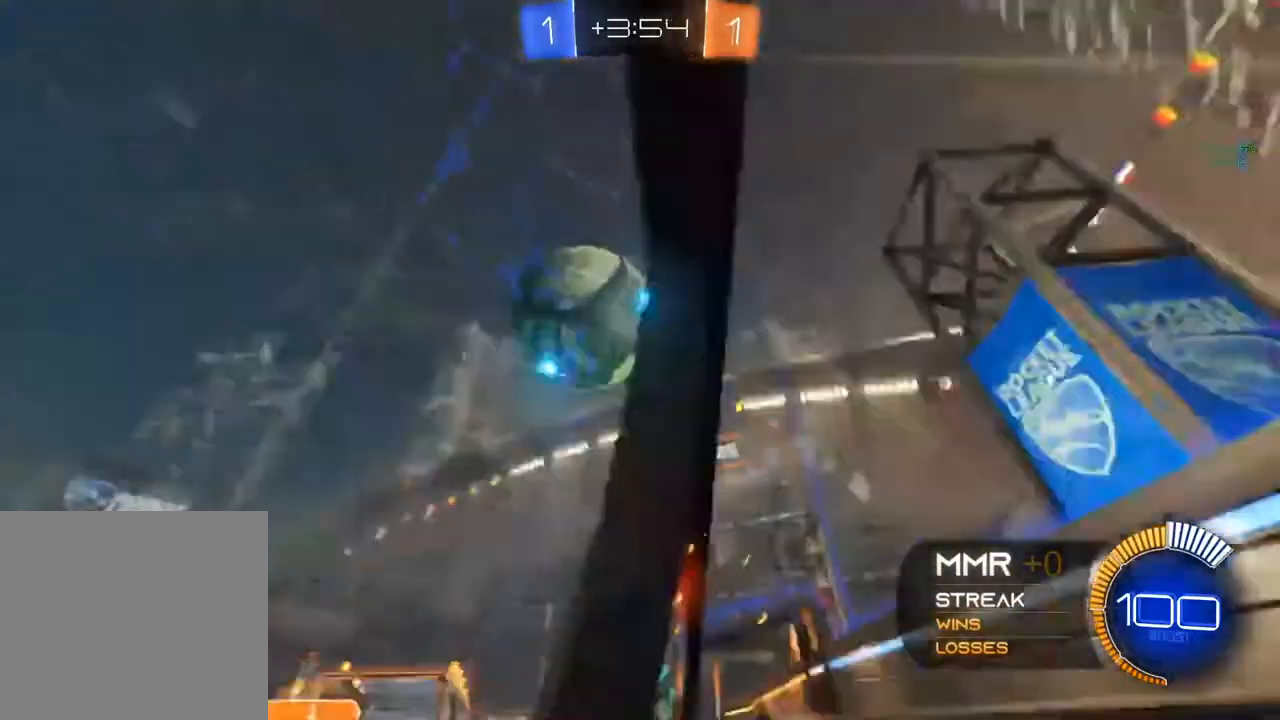
{"buttons": ["A", "B", "R1", "R2"], "left_stick": "left", "right_stick": "center", "events": [[117, "left_stick", "left"], [367, "A", "down"], [367, "B", "down"], [367, "R1", "down"]]}
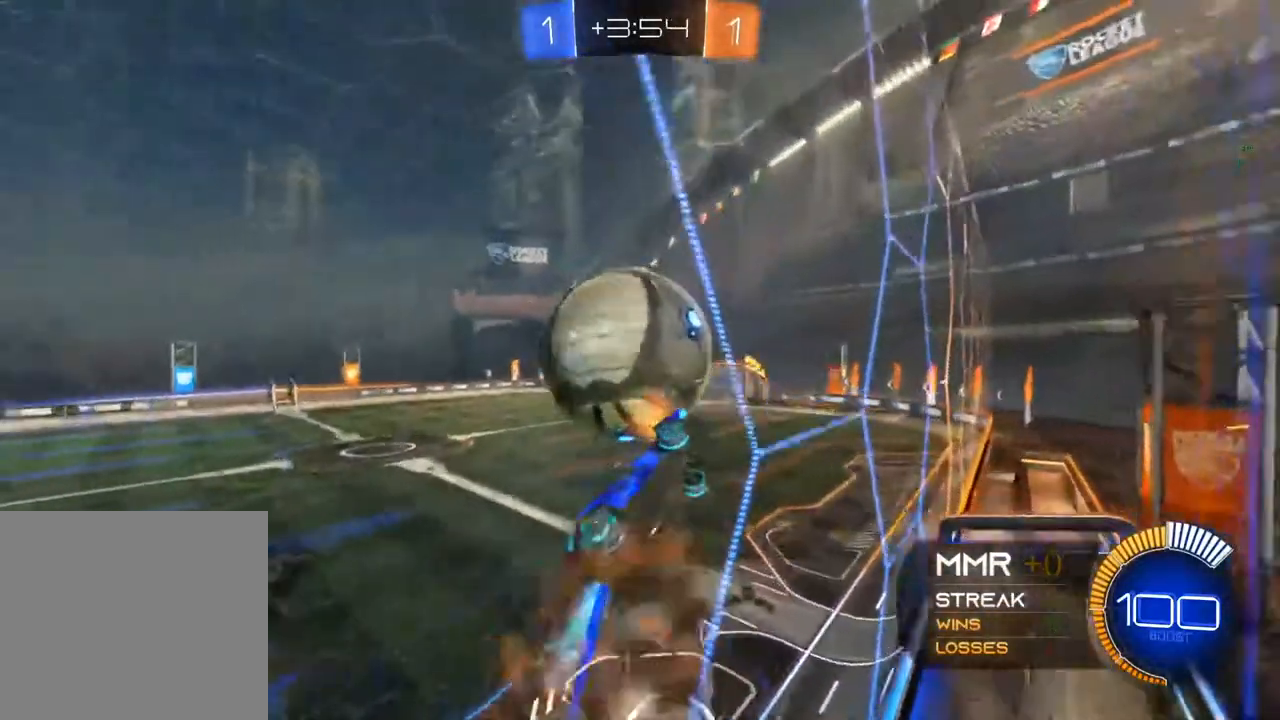
{"buttons": ["B", "R2"], "left_stick": "center", "right_stick": "center", "events": [[100, "A", "up"], [100, "B", "up"], [117, "R1", "up"], [133, "left_stick", "center"], [183, "left_stick", "left"], [350, "left_stick", "center"], [467, "B", "down"]]}